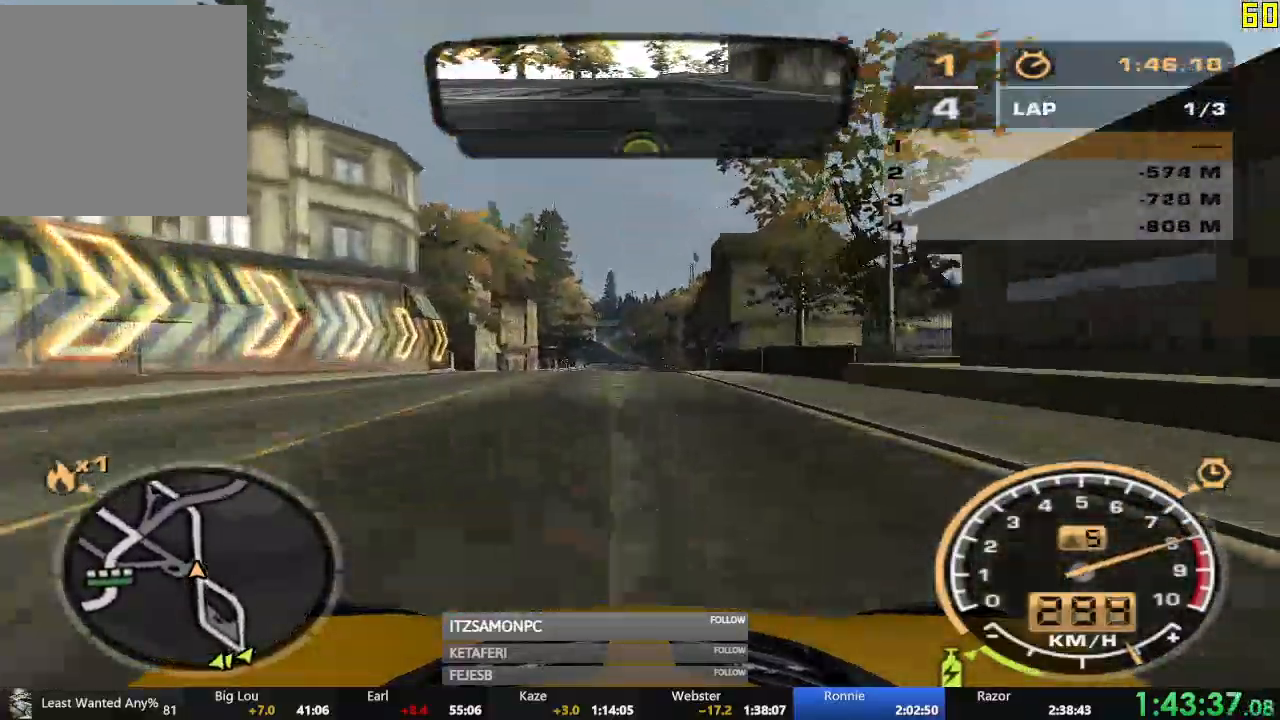
Gameplay with a controller (Xbox layout); each line is a JSON object with the inputs held at the frame after it. "events" lists button and stick changes between this image and that frame as [ms after this image, input, new state], when the widget could be followed in between. Not read: SHARE right_stick.
{"buttons": ["R2"], "left_stick": "center", "events": []}
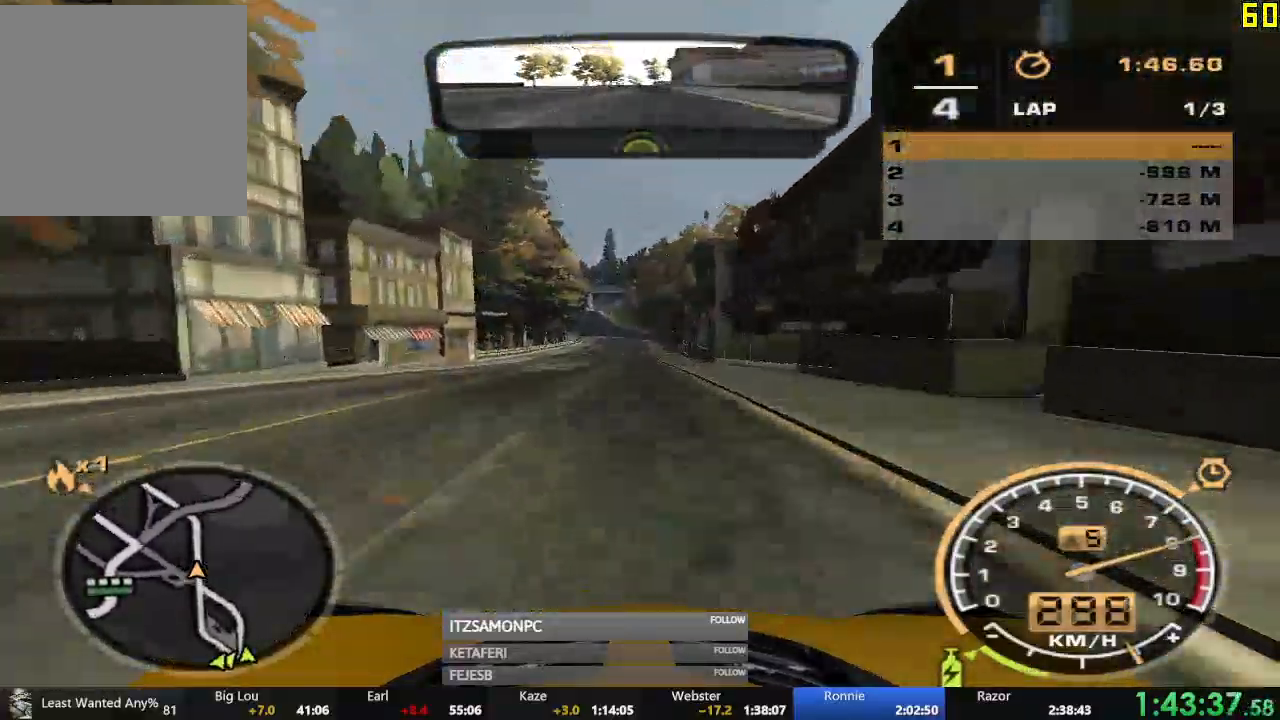
{"buttons": ["R2"], "left_stick": "center", "events": []}
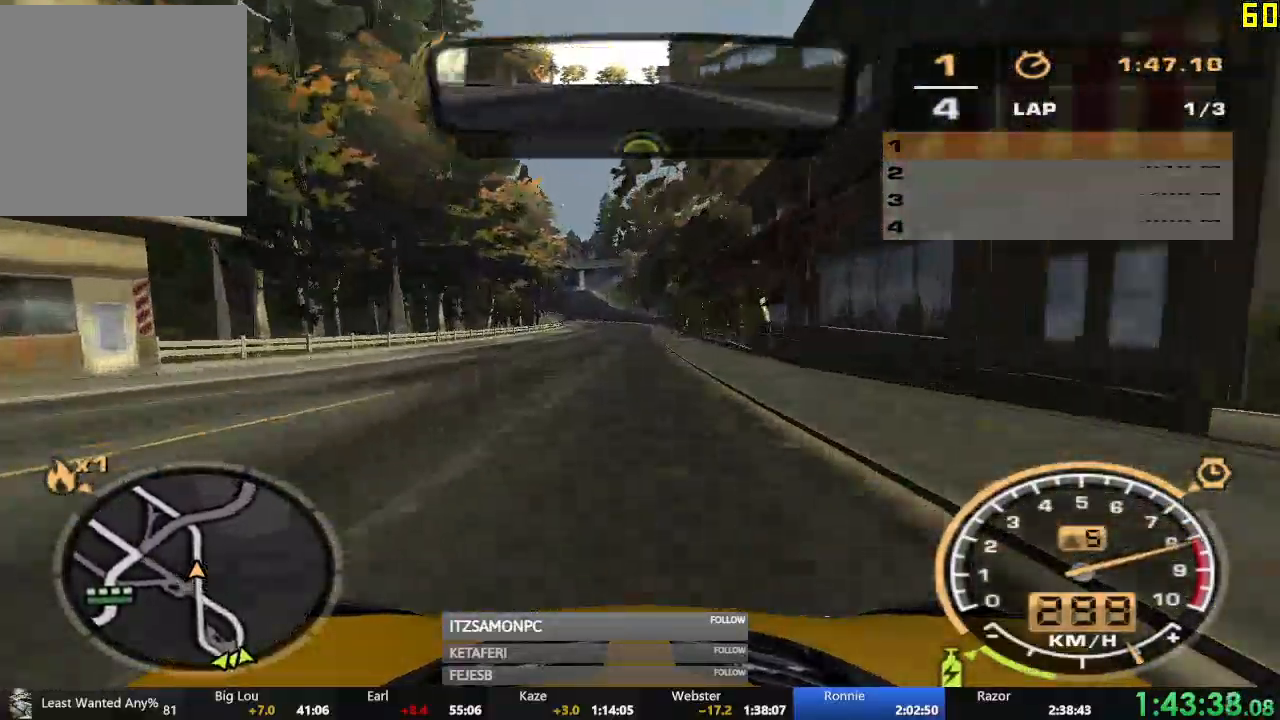
{"buttons": ["R2"], "left_stick": "center", "events": []}
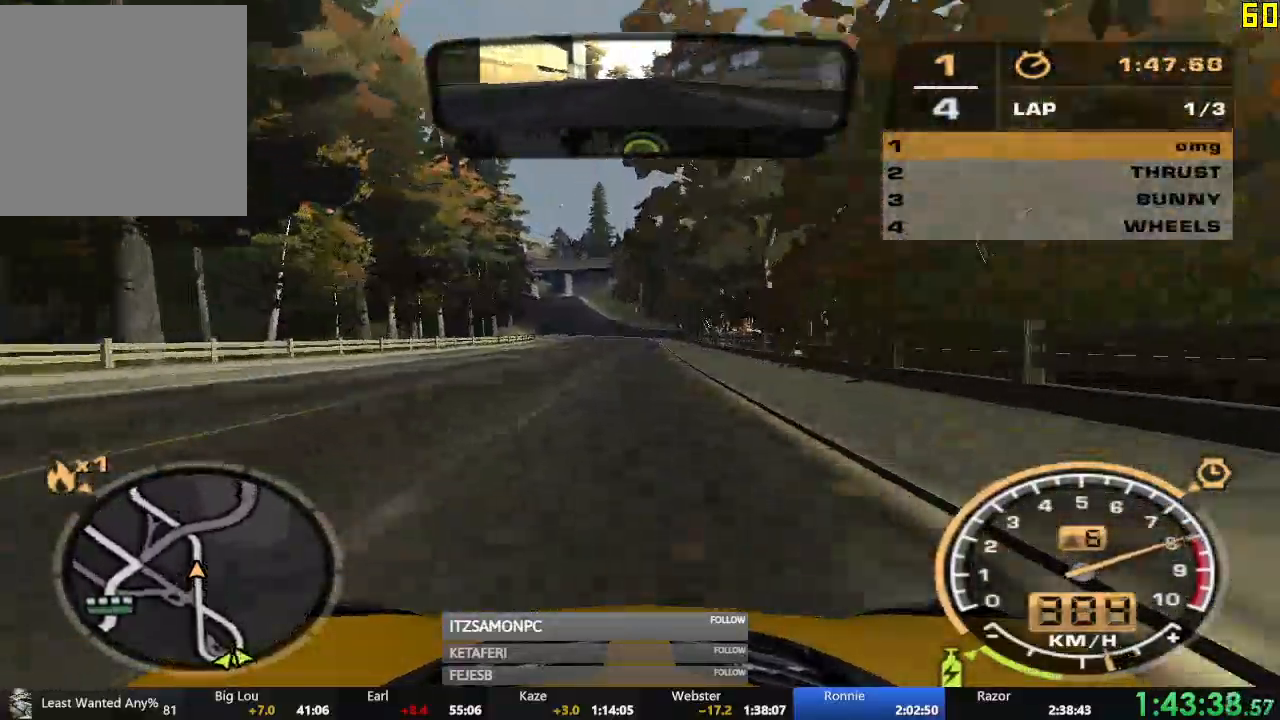
{"buttons": ["R2"], "left_stick": "center", "events": []}
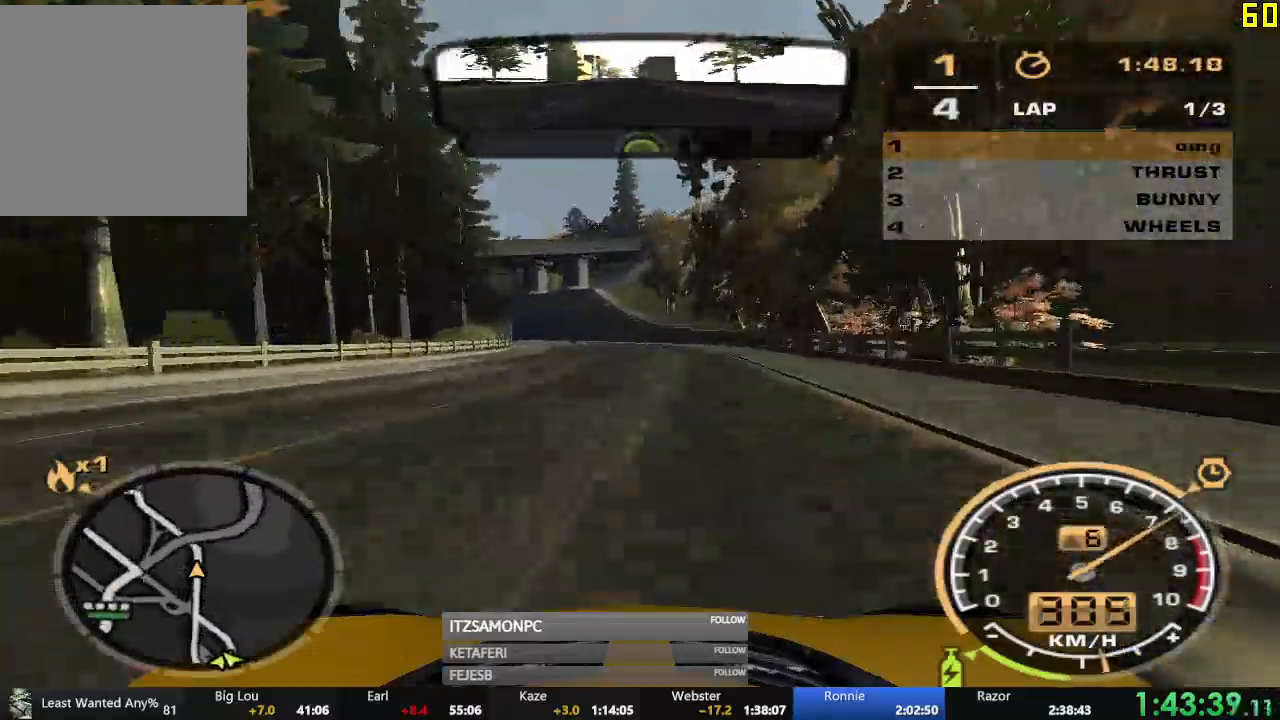
{"buttons": ["R2"], "left_stick": "center", "events": [[34, "left_stick", "left"], [501, "left_stick", "center"]]}
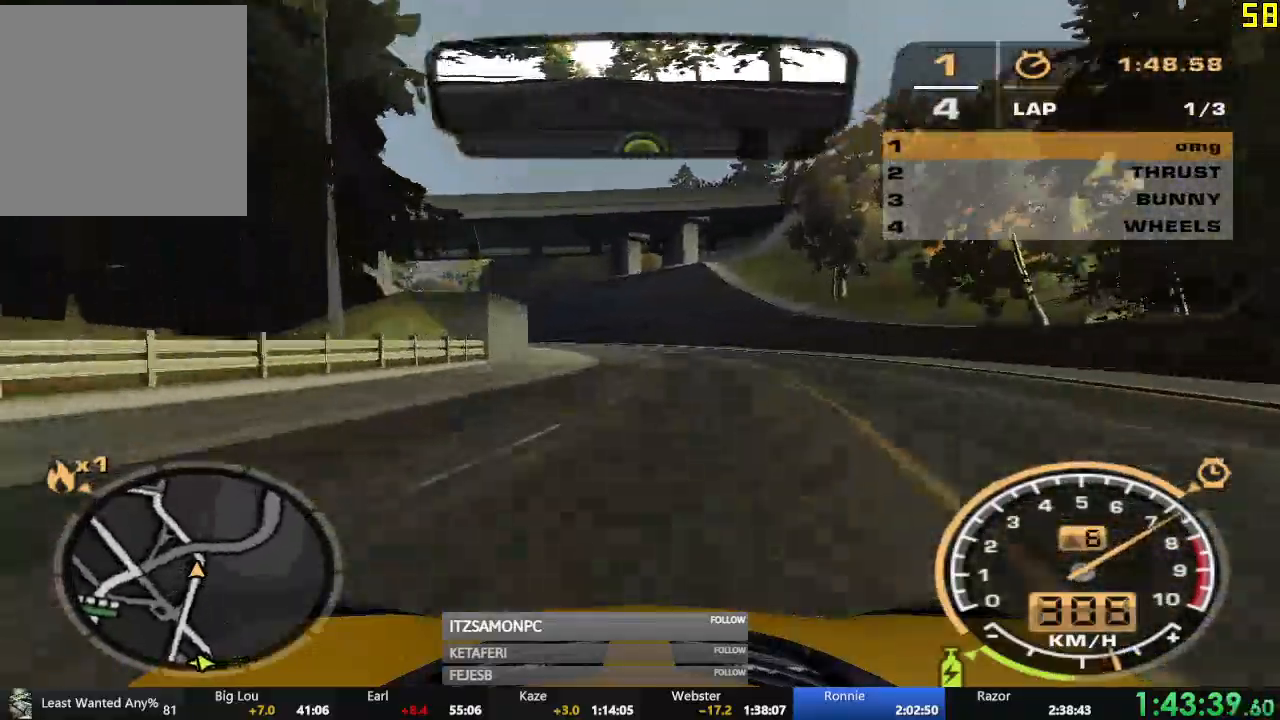
{"buttons": ["R2"], "left_stick": "center", "events": []}
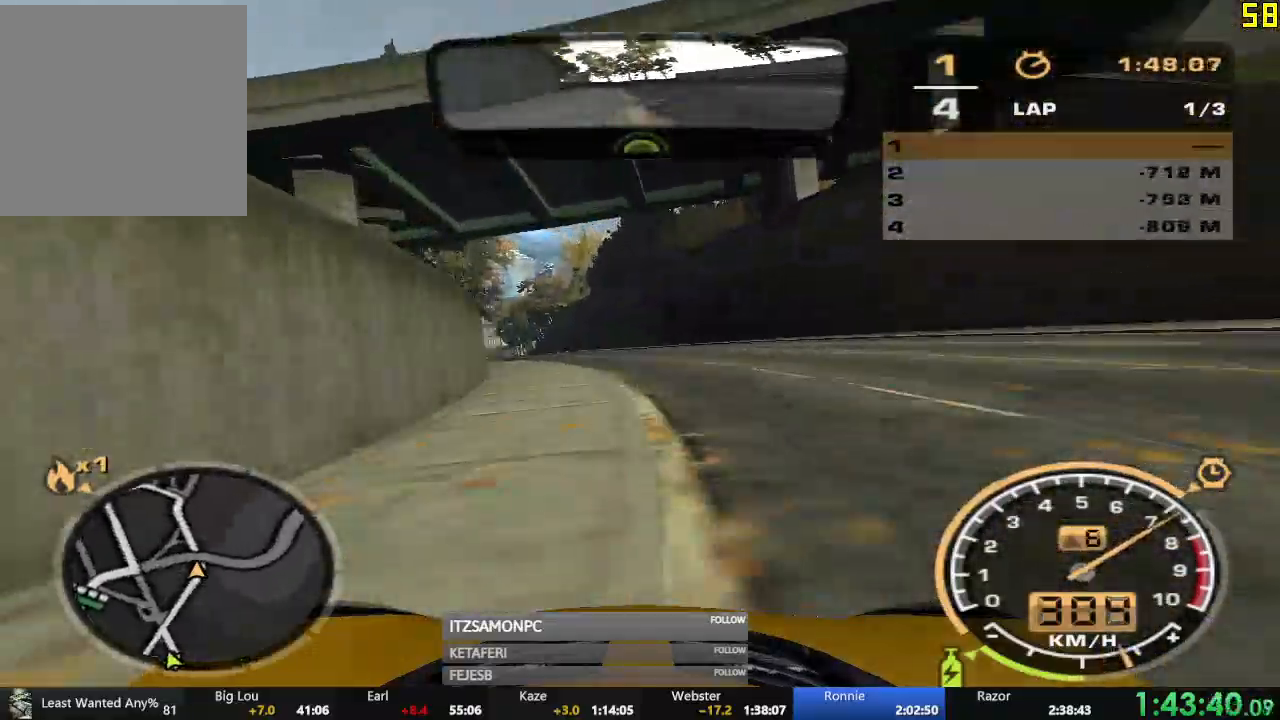
{"buttons": ["R2"], "left_stick": "center", "events": [[251, "left_stick", "left"], [351, "left_stick", "center"]]}
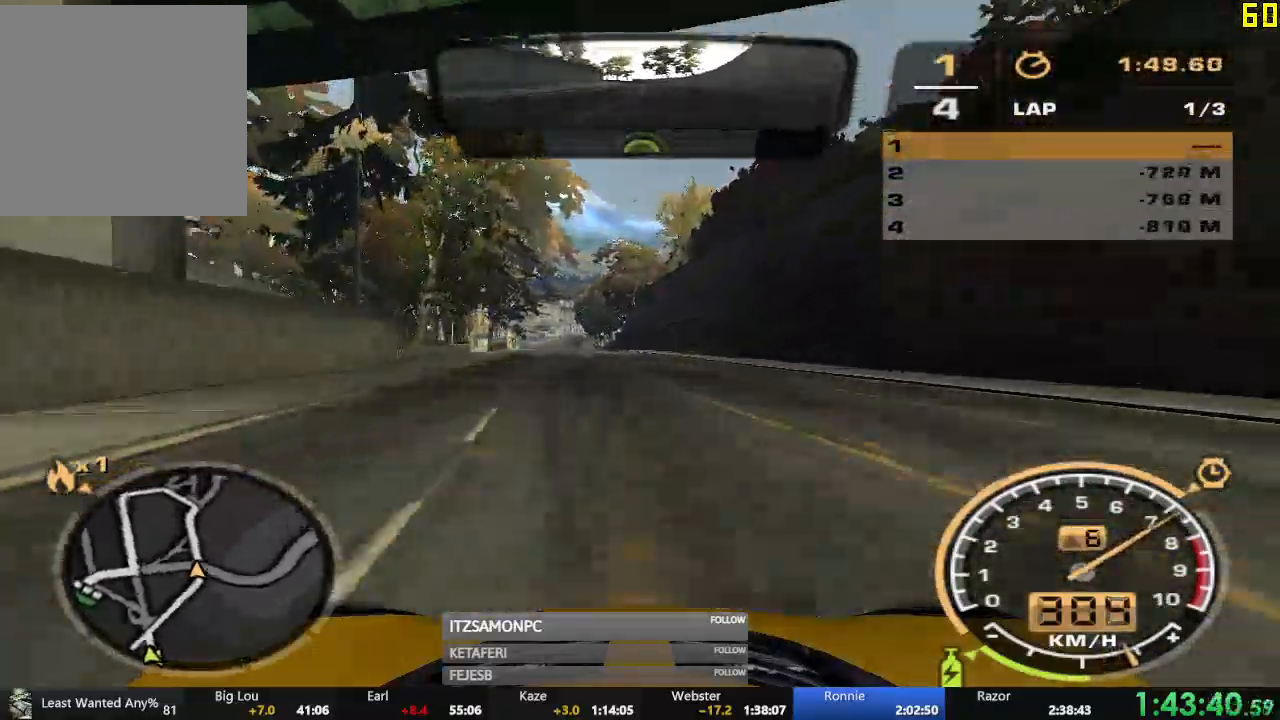
{"buttons": ["R2"], "left_stick": "left", "events": [[83, "left_stick", "left"], [167, "left_stick", "center"], [434, "left_stick", "left"]]}
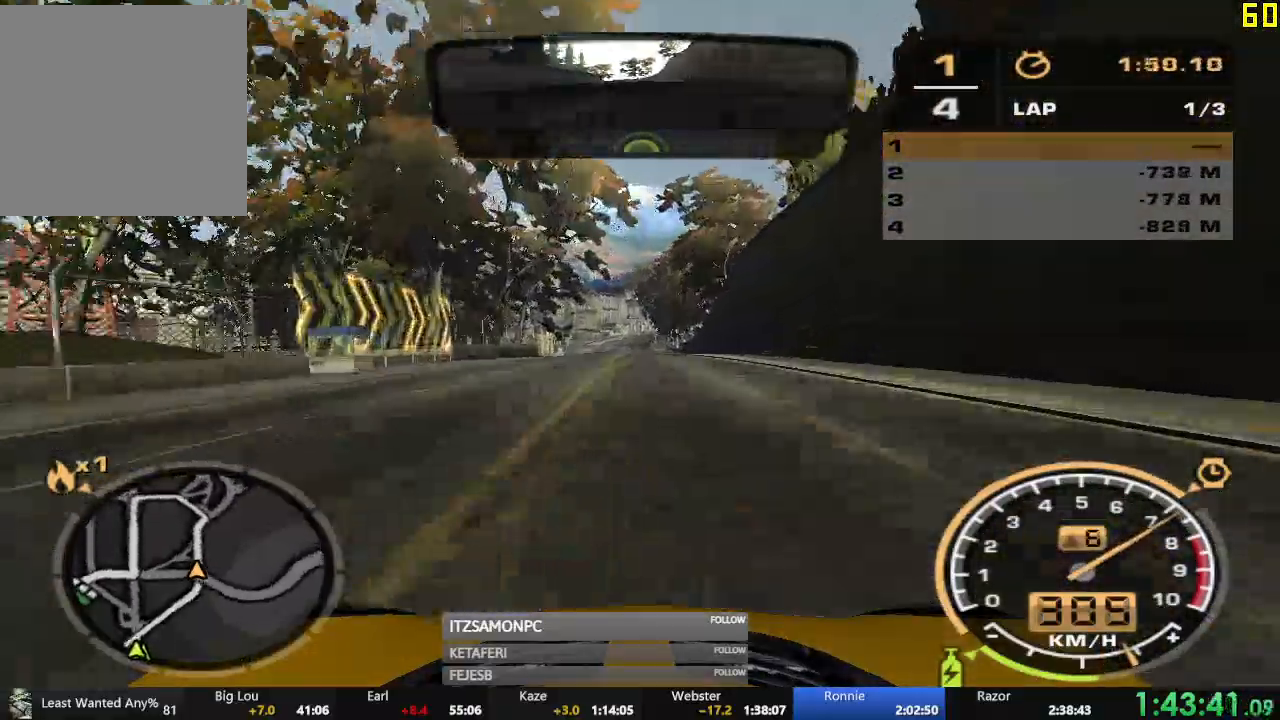
{"buttons": ["R2"], "left_stick": "center", "events": [[167, "left_stick", "center"]]}
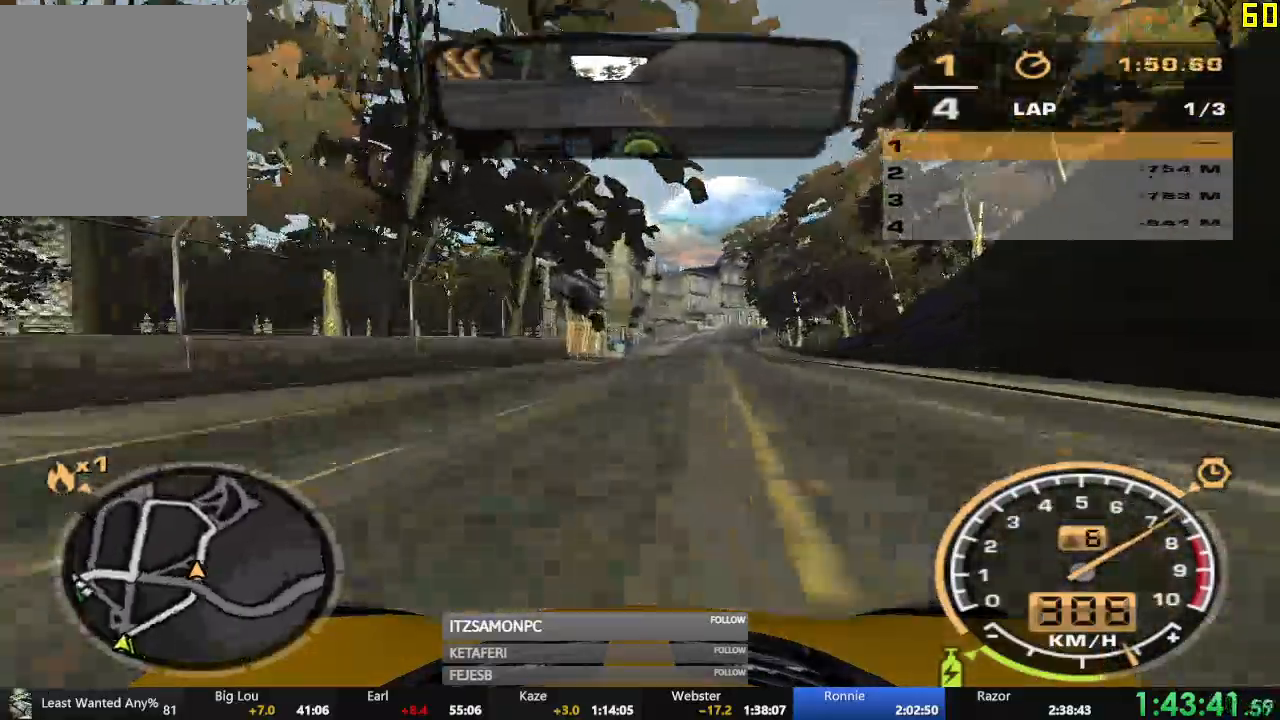
{"buttons": ["R2"], "left_stick": "right", "events": [[50, "left_stick", "right"], [117, "left_stick", "up-right"], [400, "left_stick", "right"]]}
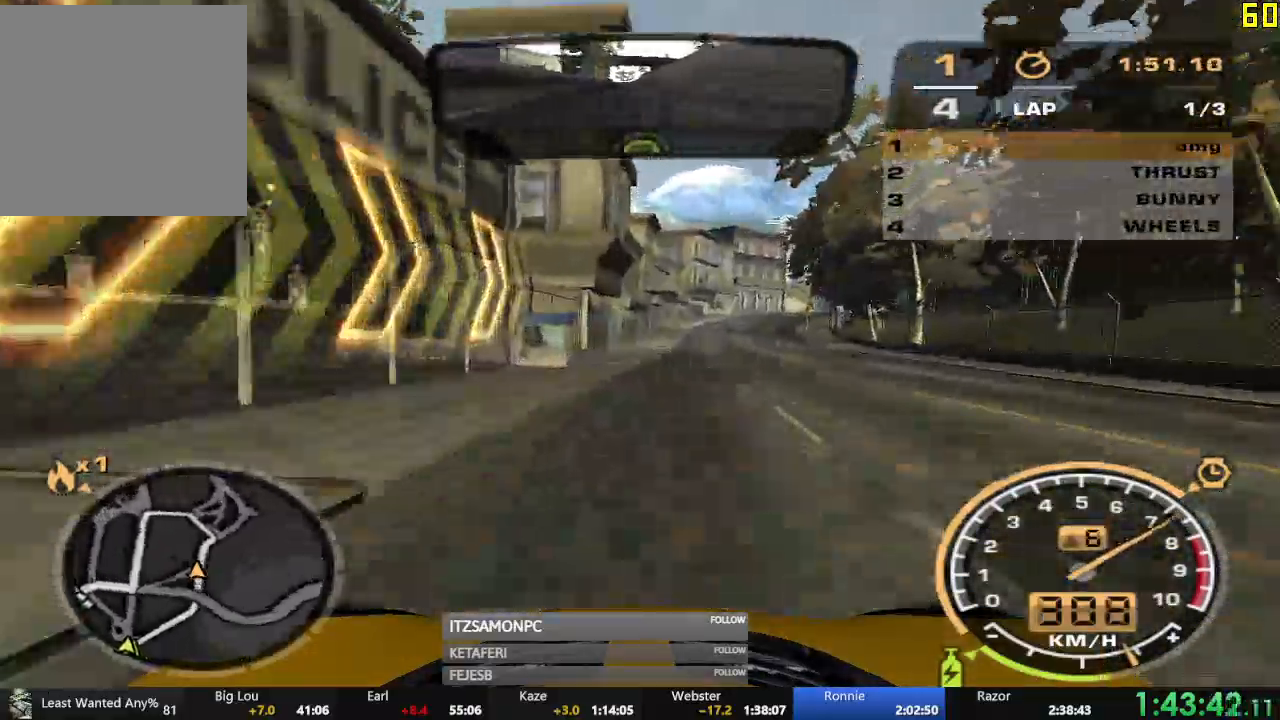
{"buttons": ["R2"], "left_stick": "right", "events": [[50, "left_stick", "center"], [200, "left_stick", "right"]]}
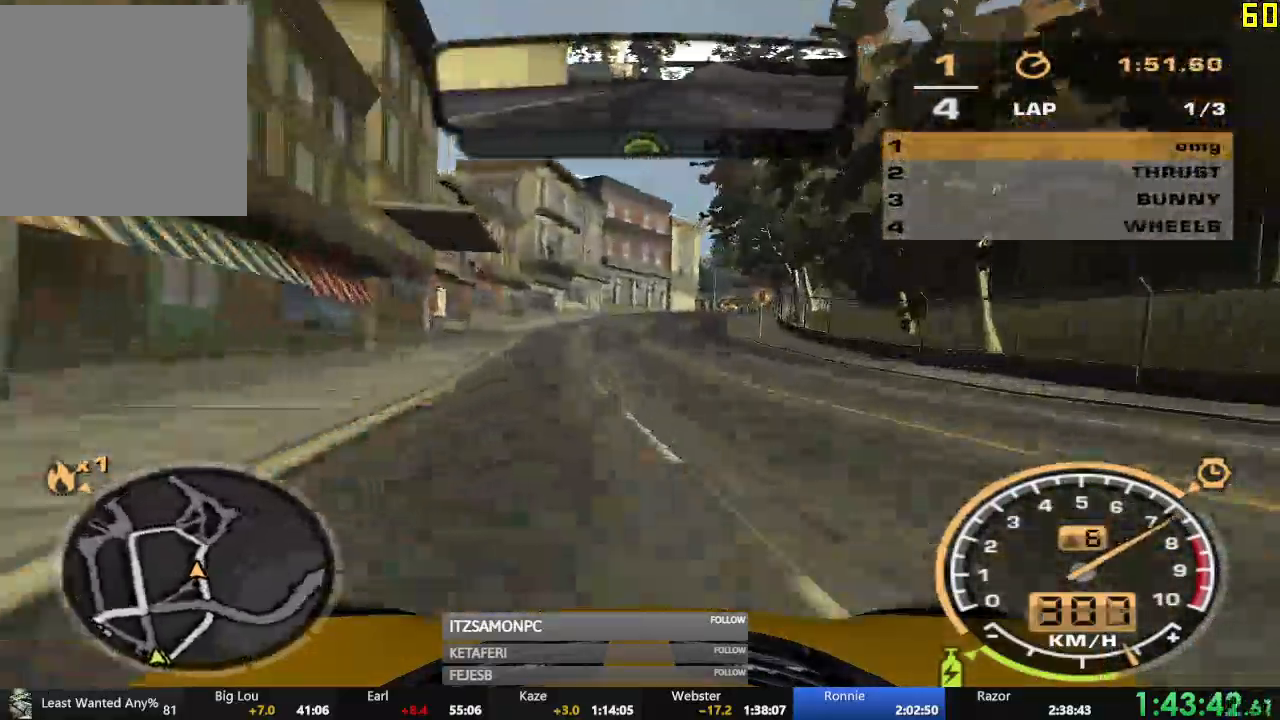
{"buttons": ["L2"], "left_stick": "left"}
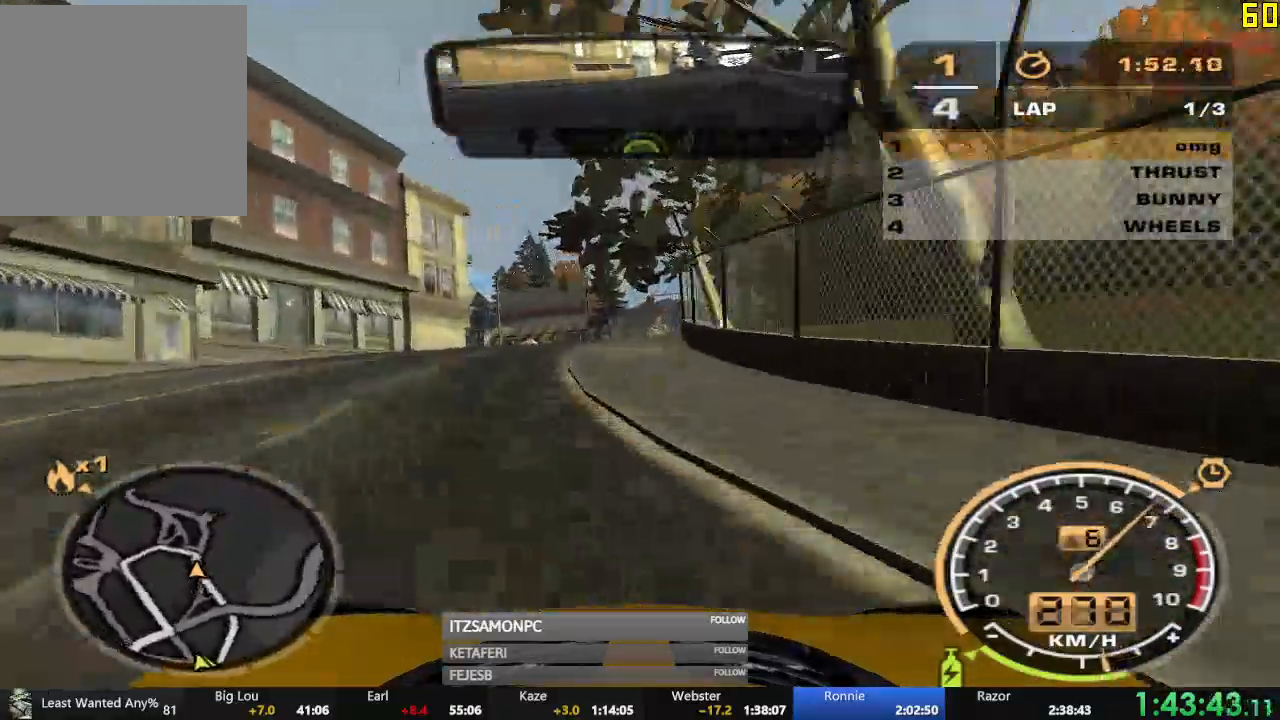
{"buttons": [], "left_stick": "left", "events": [[451, "L2", "up"]]}